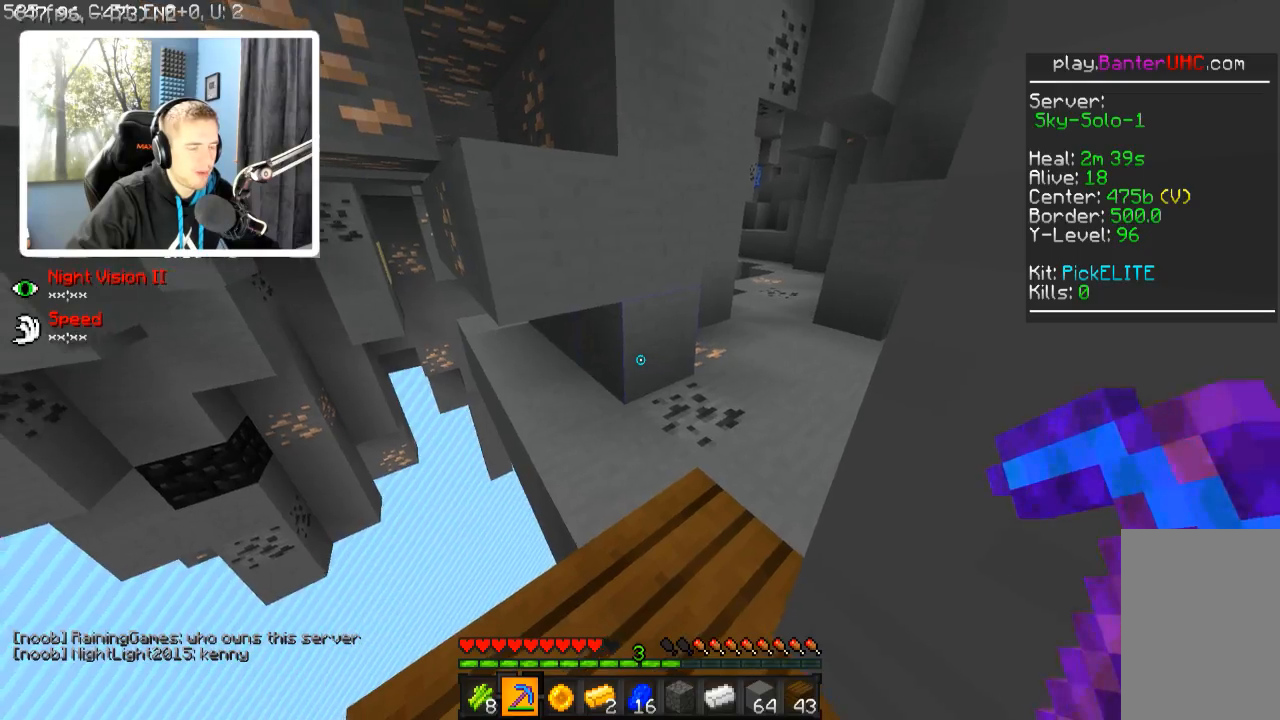
Gameplay with keyboard; each line is a JSON object with the keys held at the frame after it. "events" lists presses ("down") and releases ("up") of "a", "d", "s" and "w" between this image and that frame as [ms after this image, input, new state], when the widget could be followed in between. No other keys are recorded. Mouse input is not recorded.
{"keys": ["w"], "events": [[67, "w", "down"]]}
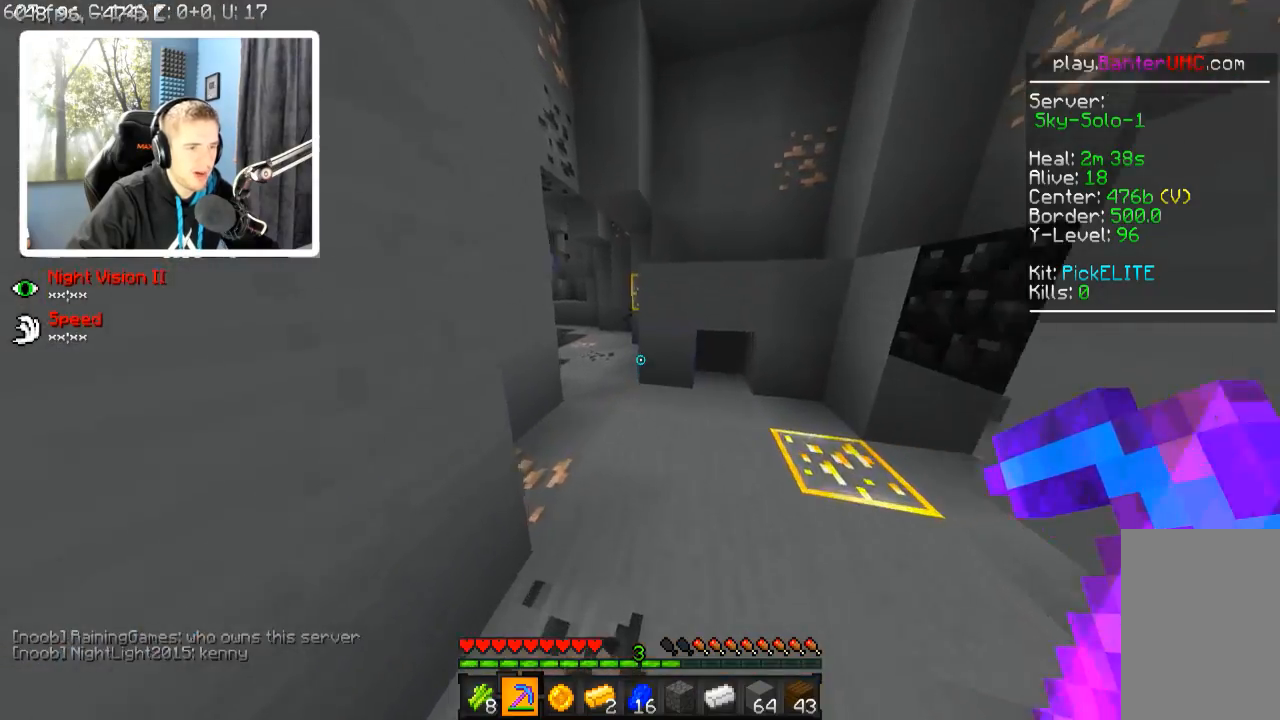
{"keys": [], "events": [[167, "d", "down"], [317, "d", "up"], [317, "w", "up"]]}
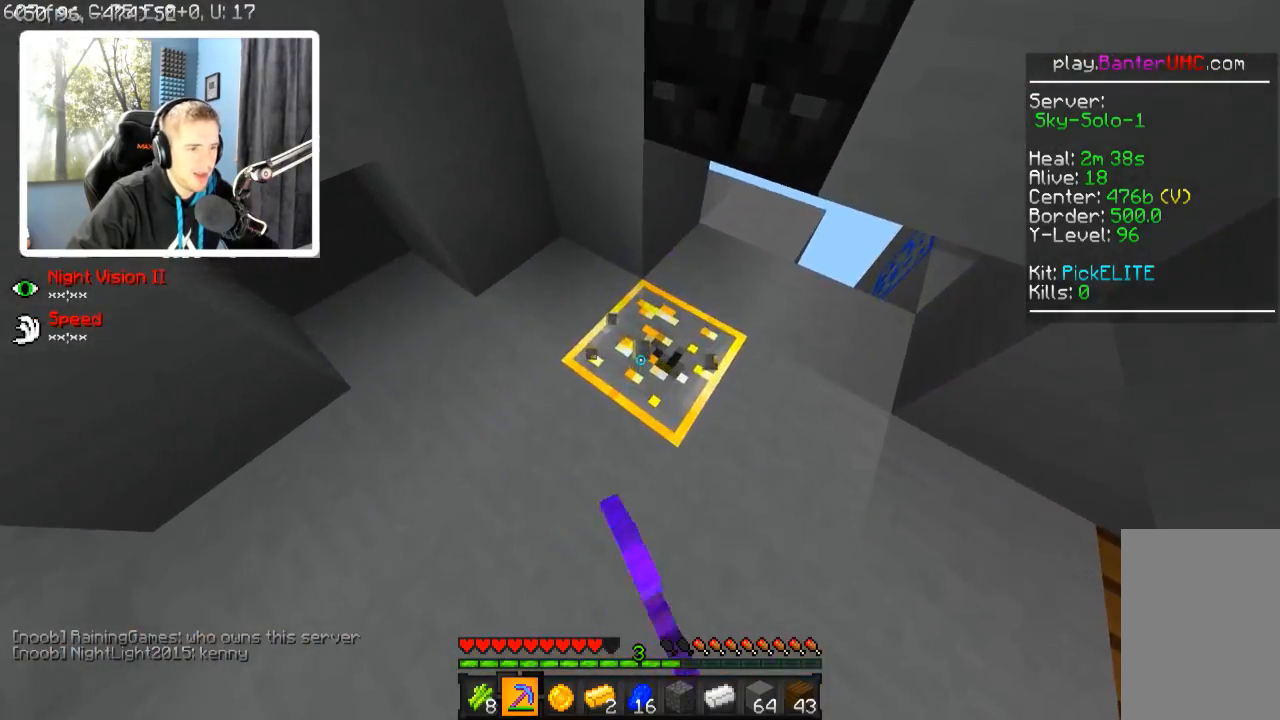
{"keys": [], "events": []}
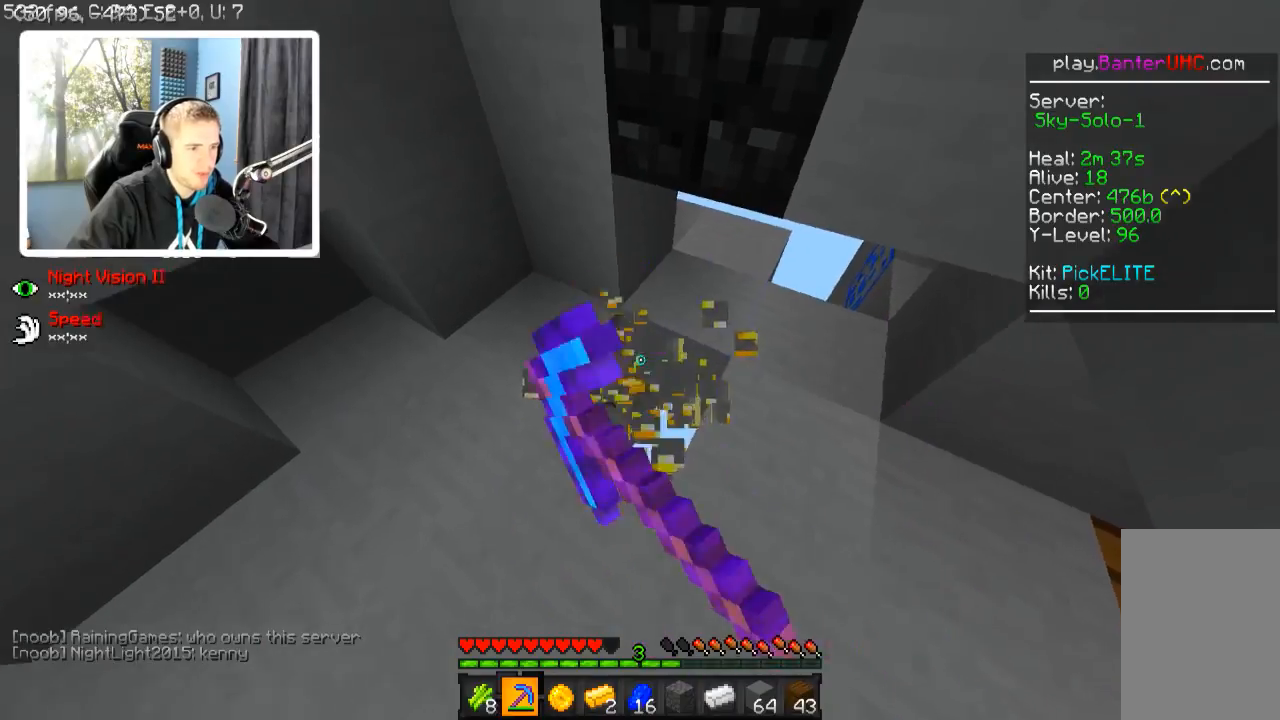
{"keys": [], "events": [[17, "d", "down"], [67, "w", "down"], [117, "d", "up"], [167, "w", "up"]]}
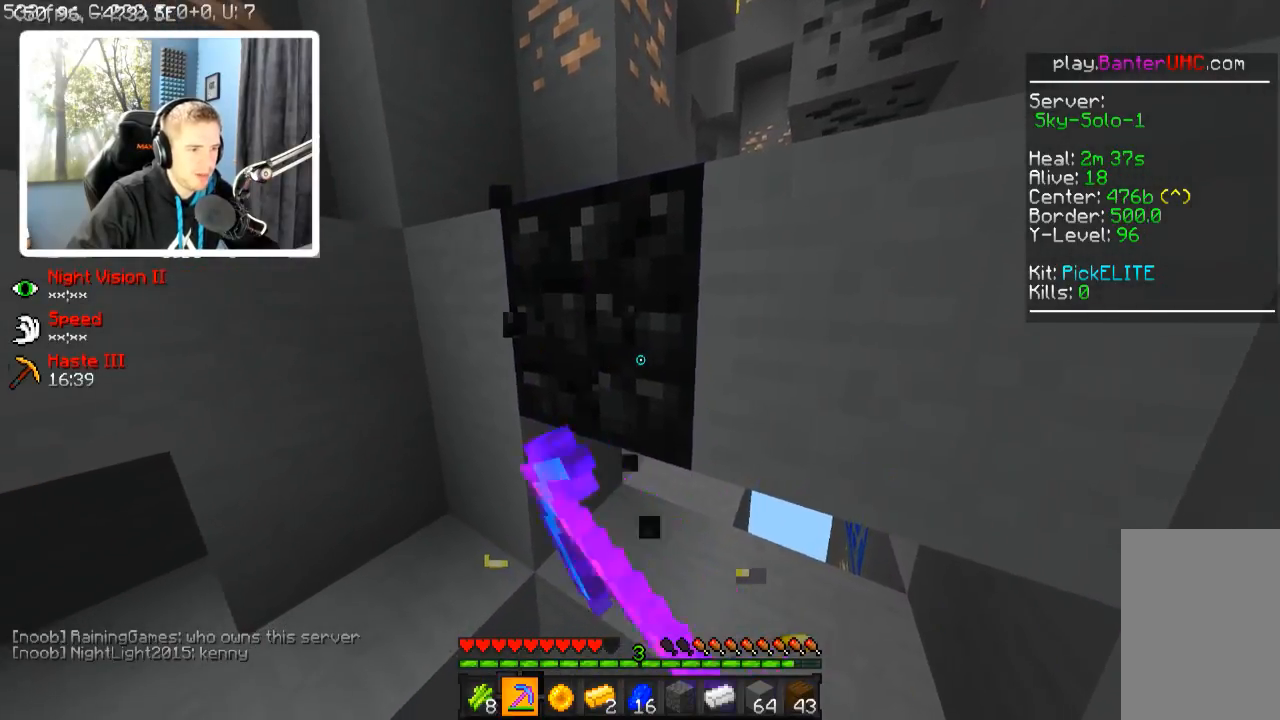
{"keys": [], "events": [[167, "w", "down"], [217, "w", "up"]]}
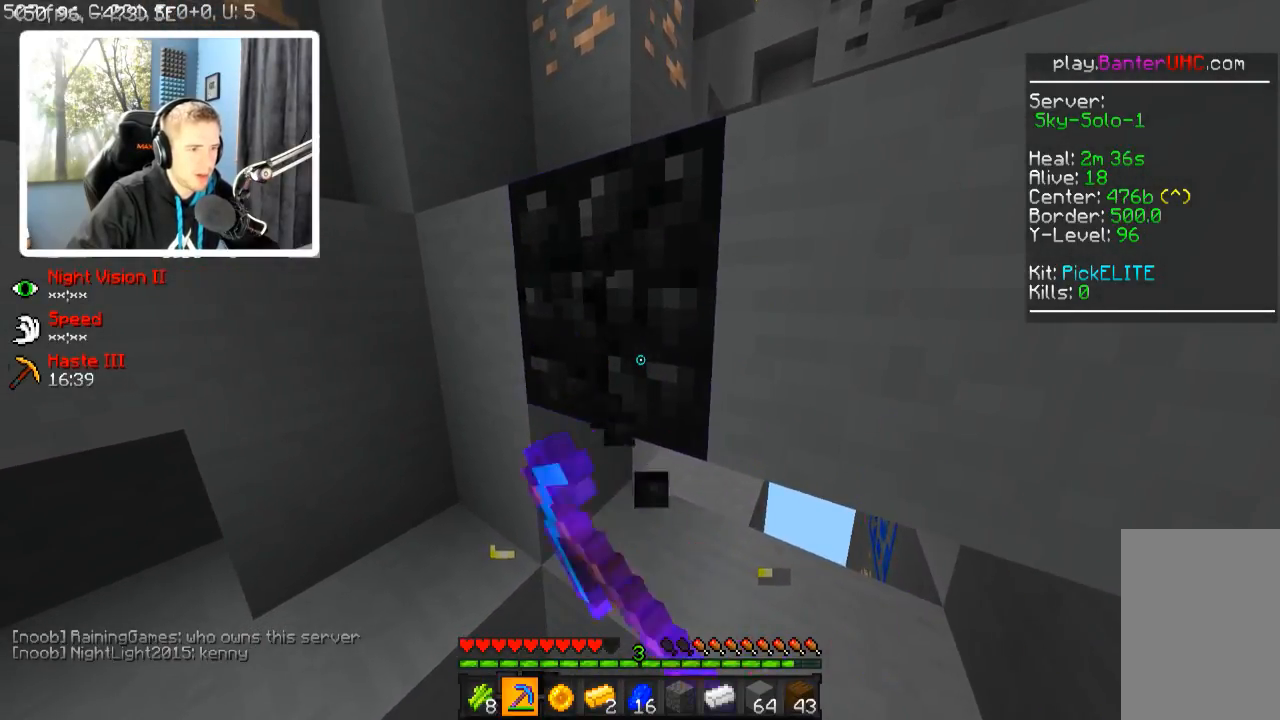
{"keys": [], "events": []}
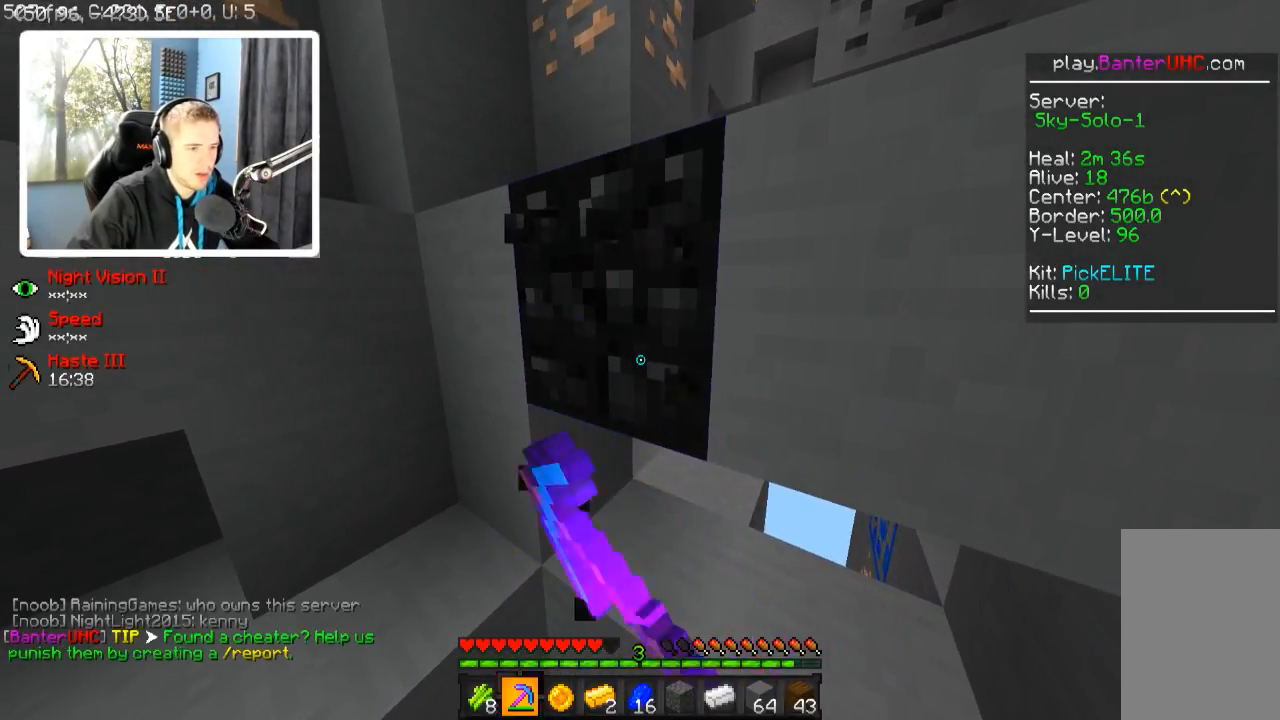
{"keys": ["d", "w"], "events": [[317, "w", "down"], [417, "d", "down"]]}
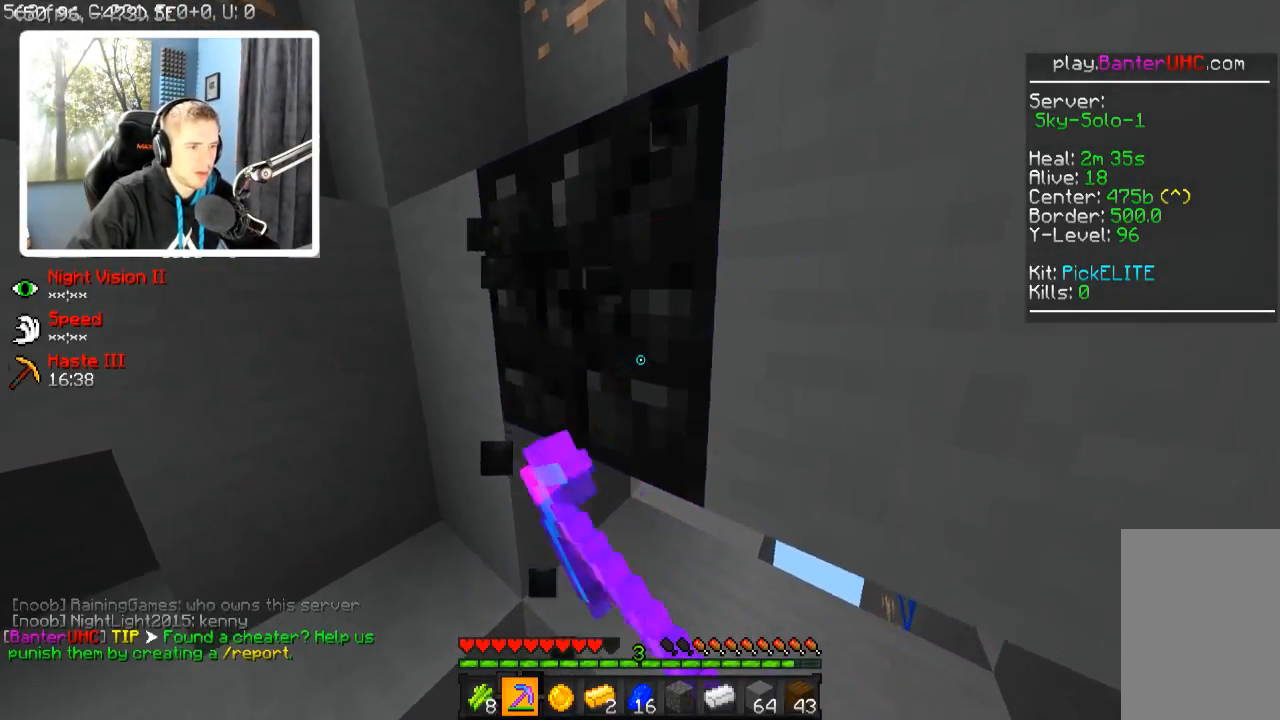
{"keys": [], "events": [[67, "d", "up"], [67, "w", "up"], [267, "w", "down"], [417, "w", "up"]]}
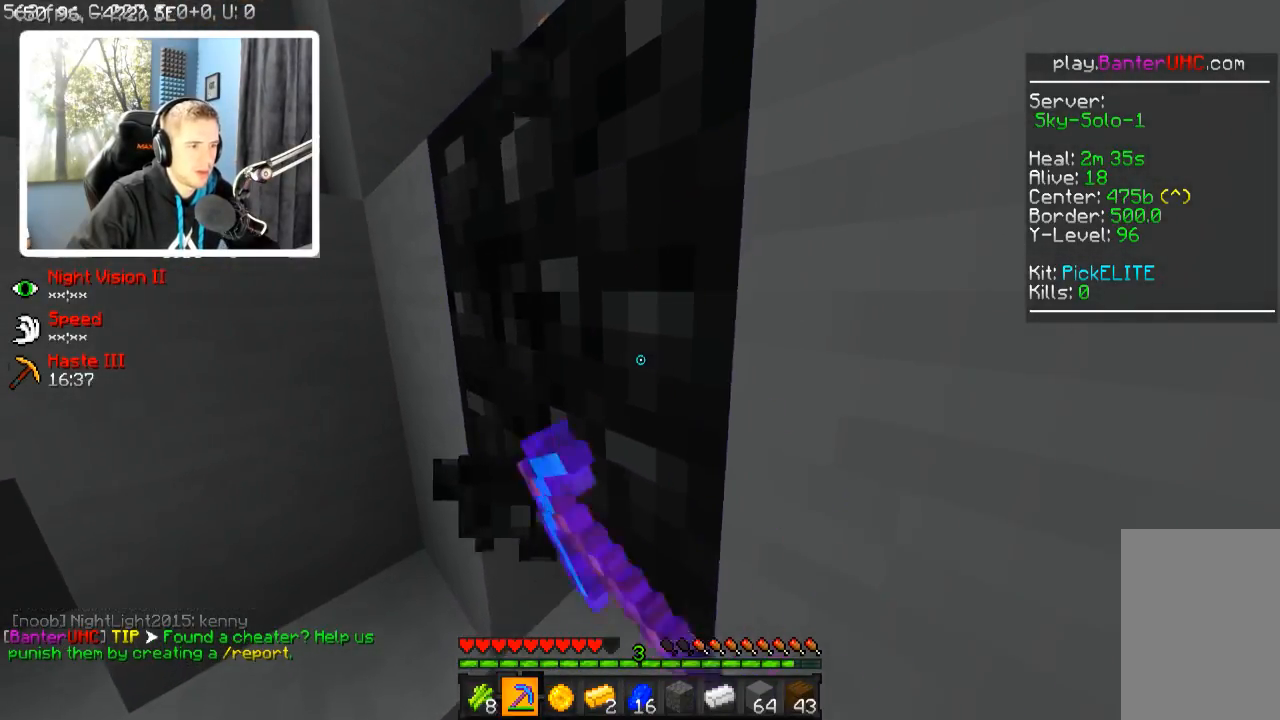
{"keys": [], "events": []}
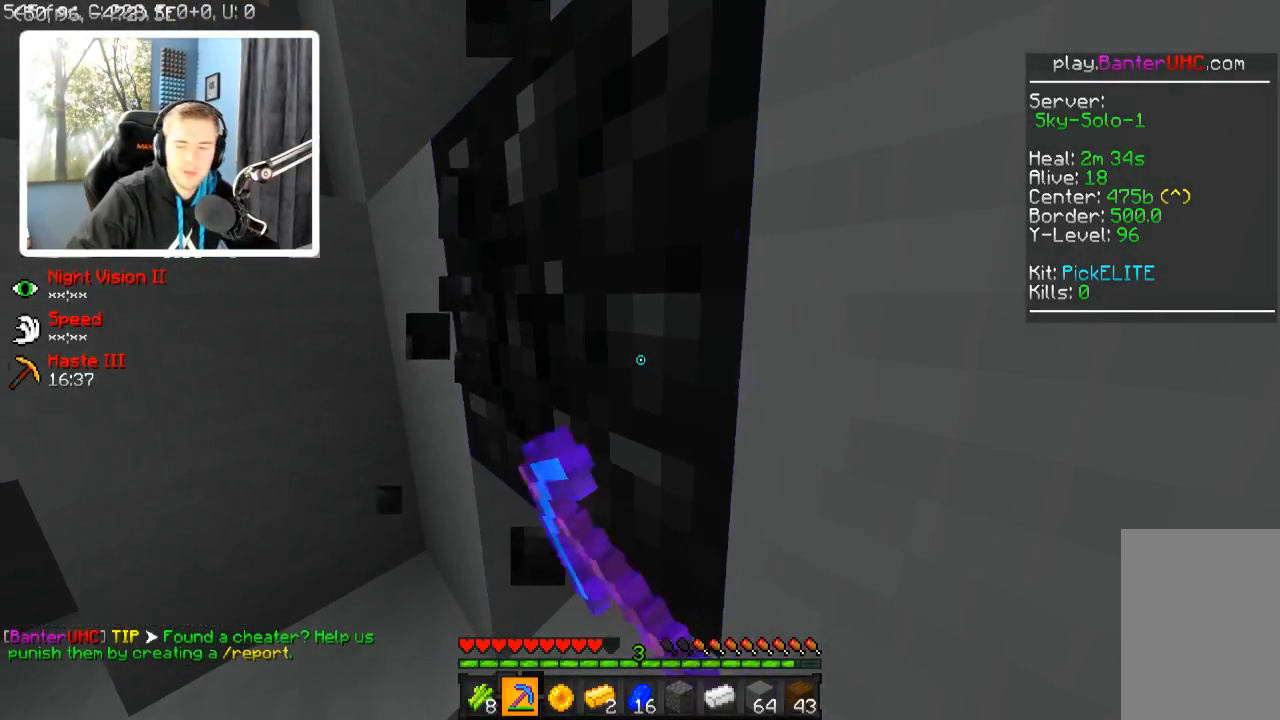
{"keys": [], "events": []}
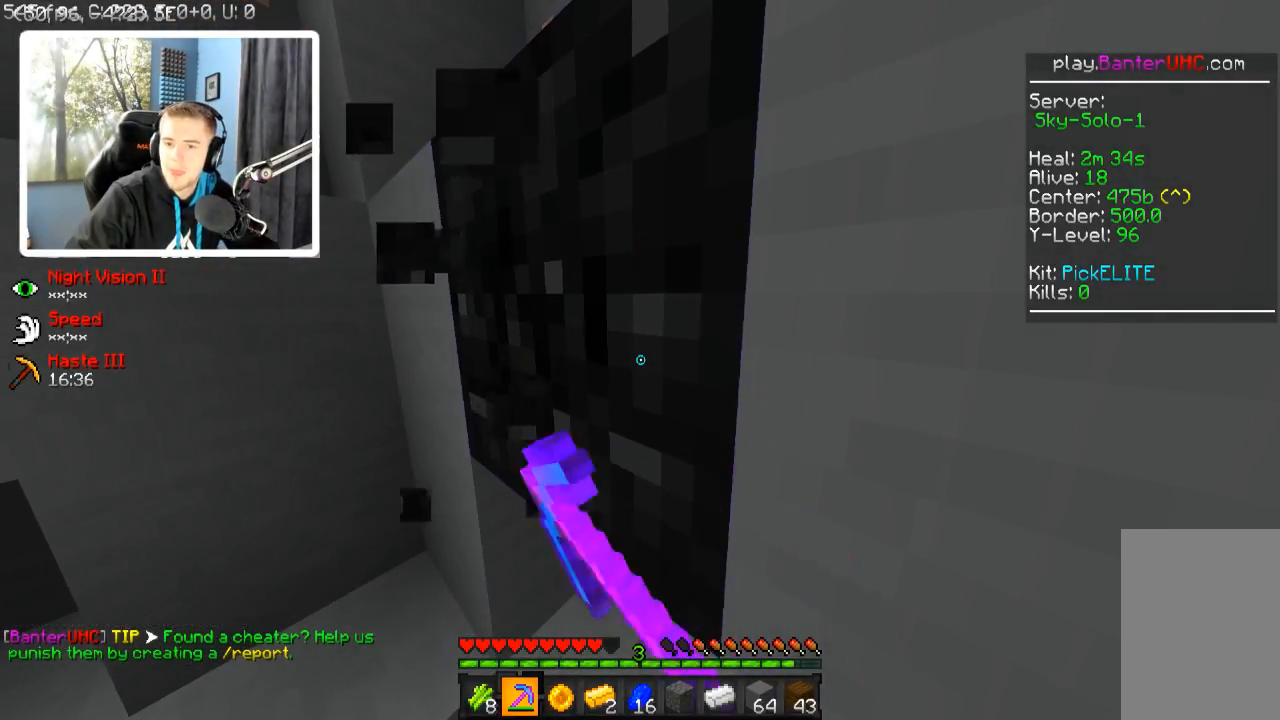
{"keys": [], "events": [[267, "w", "down"], [367, "w", "up"]]}
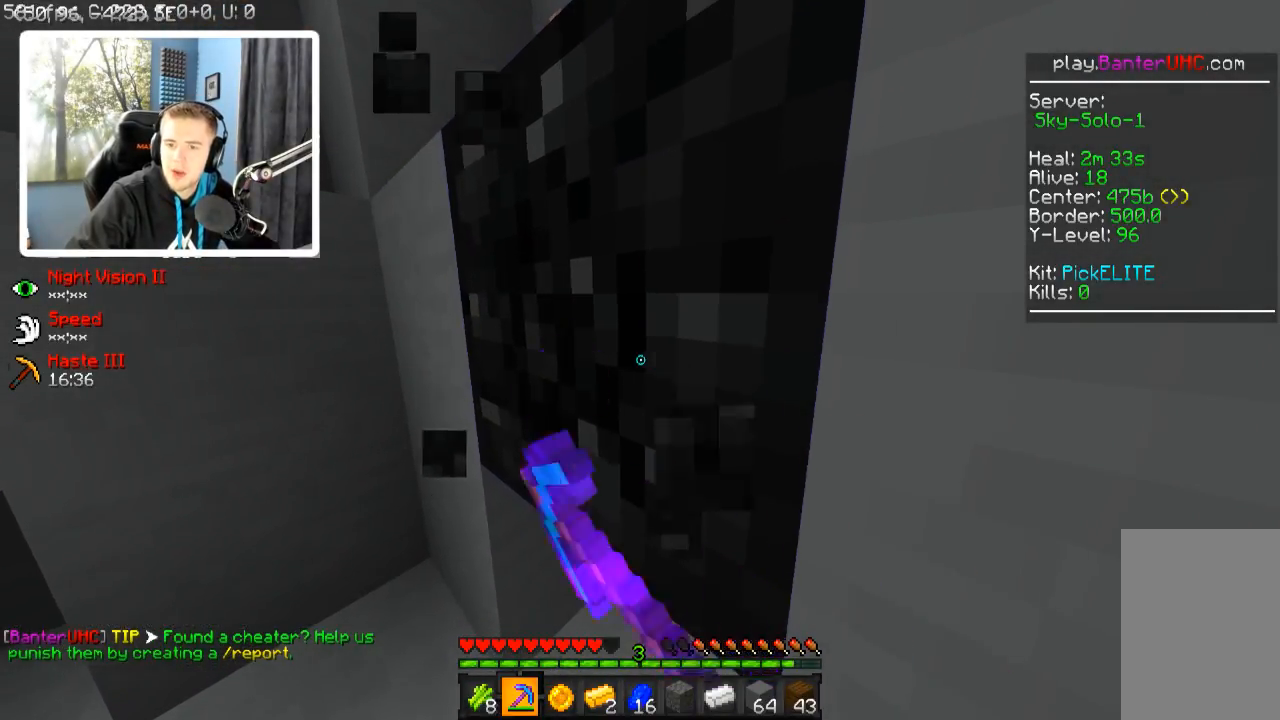
{"keys": [], "events": []}
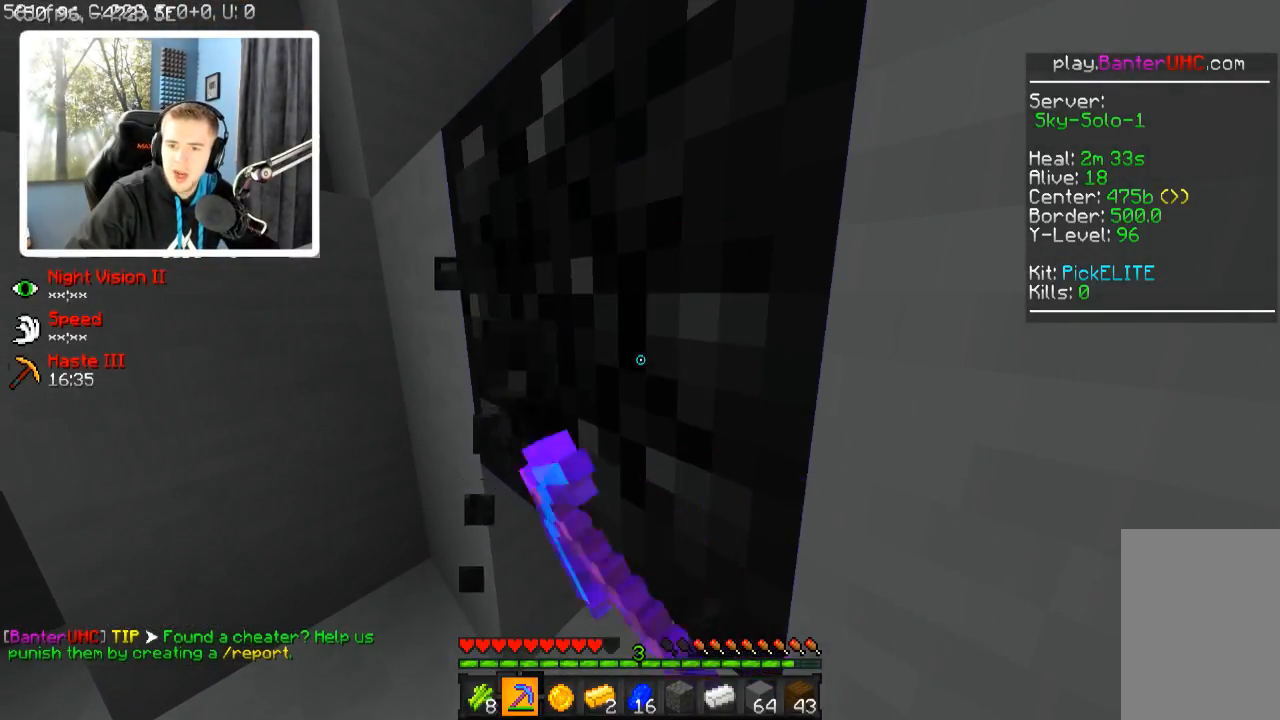
{"keys": [], "events": []}
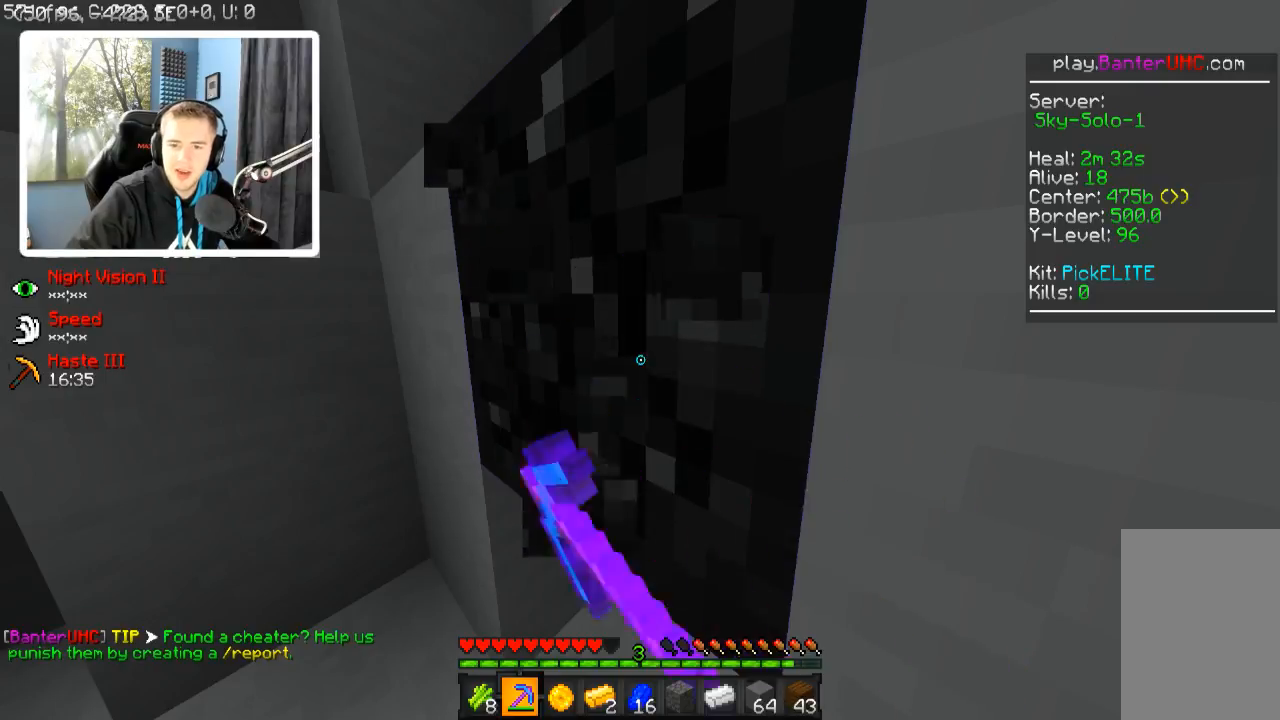
{"keys": [], "events": []}
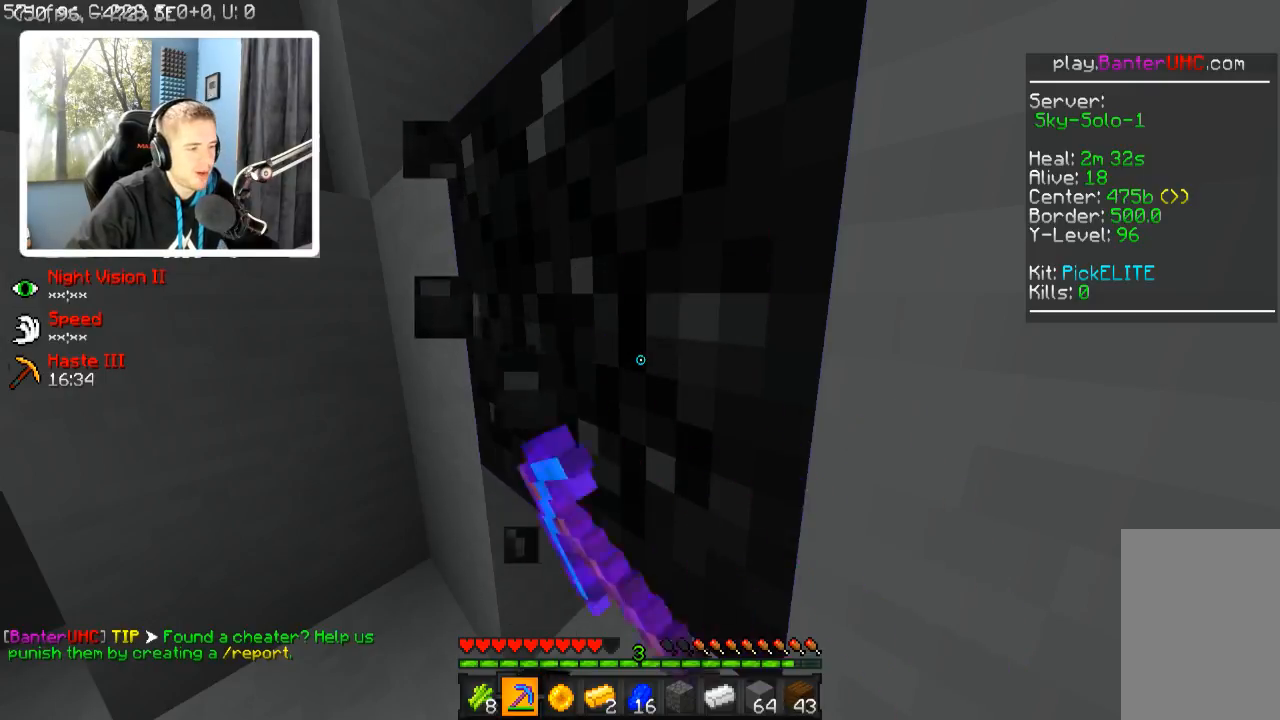
{"keys": [], "events": []}
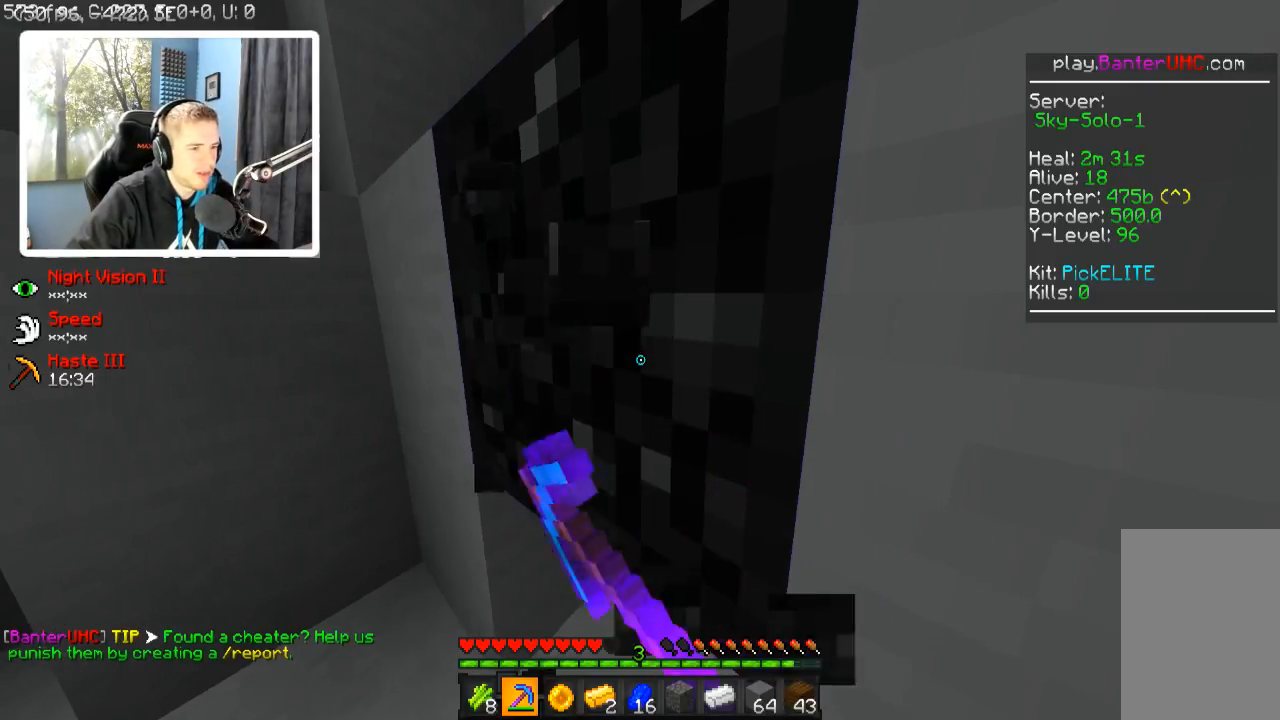
{"keys": [], "events": []}
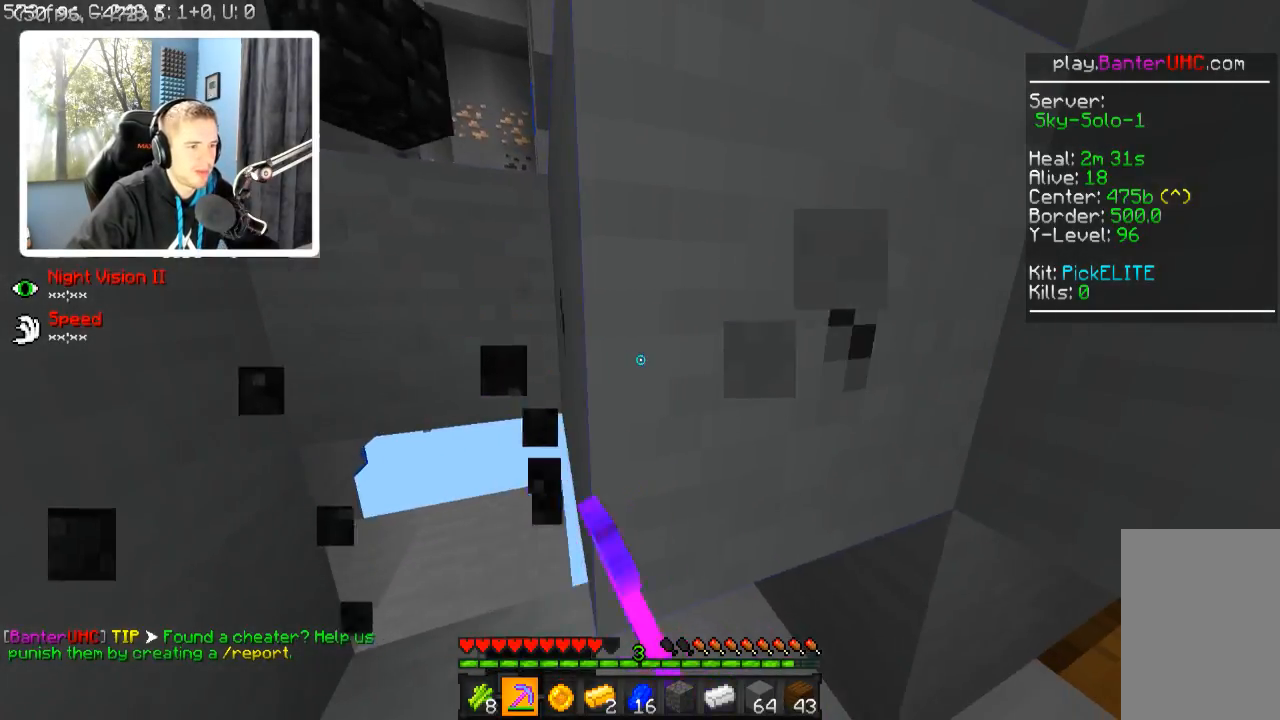
{"keys": ["d", "w"], "events": [[317, "d", "down"], [317, "w", "down"]]}
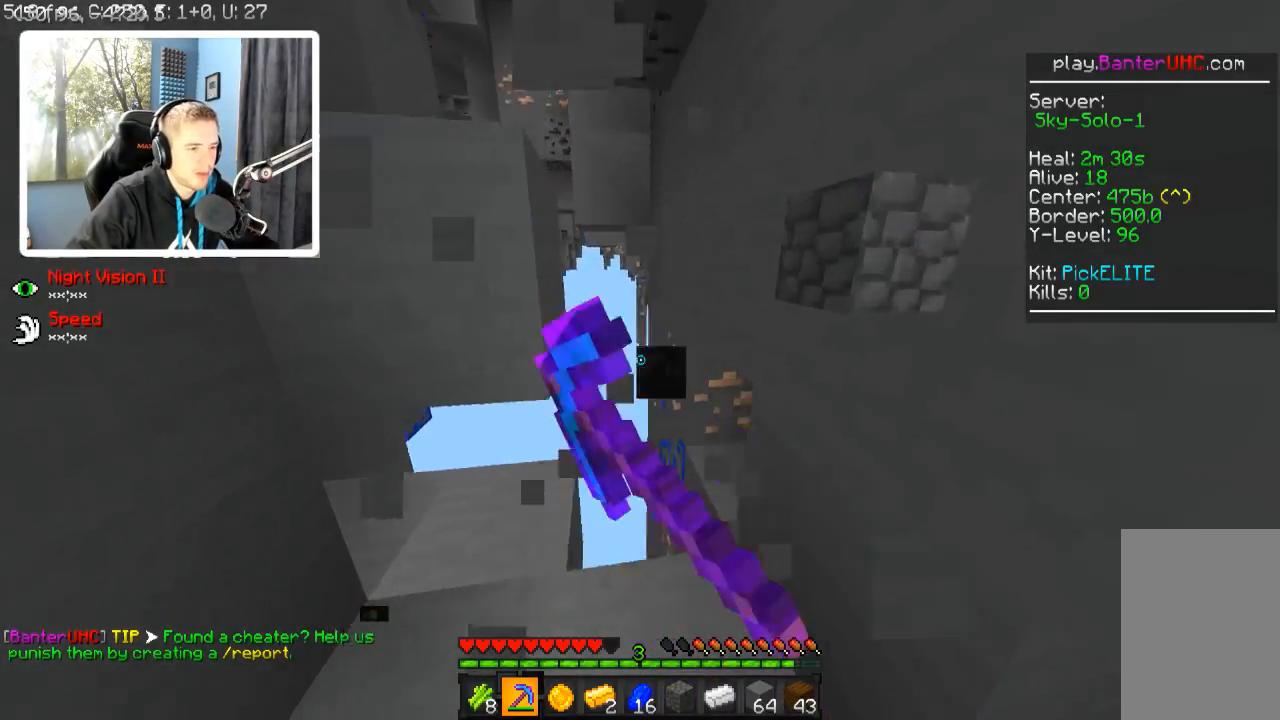
{"keys": ["a", "w"], "events": [[167, "w", "up"], [217, "d", "up"], [267, "a", "down"], [467, "w", "down"]]}
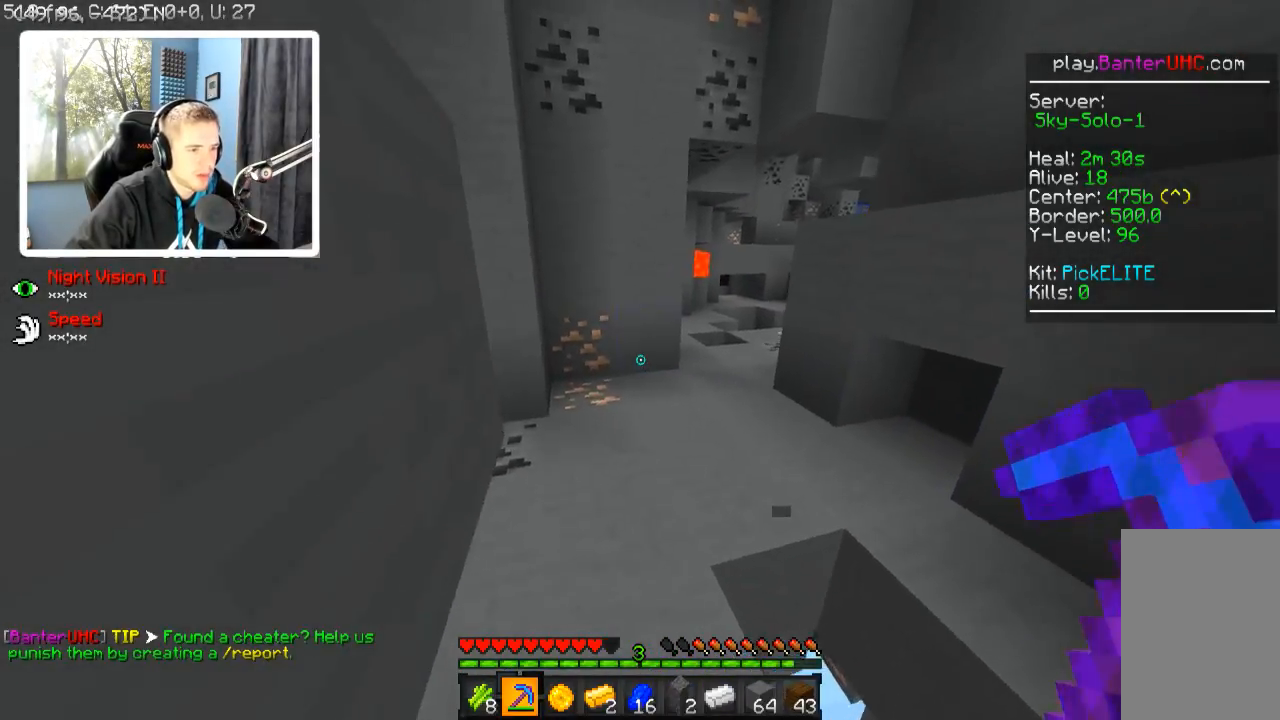
{"keys": ["w"], "events": [[17, "a", "up"], [117, "a", "down"], [167, "a", "up"]]}
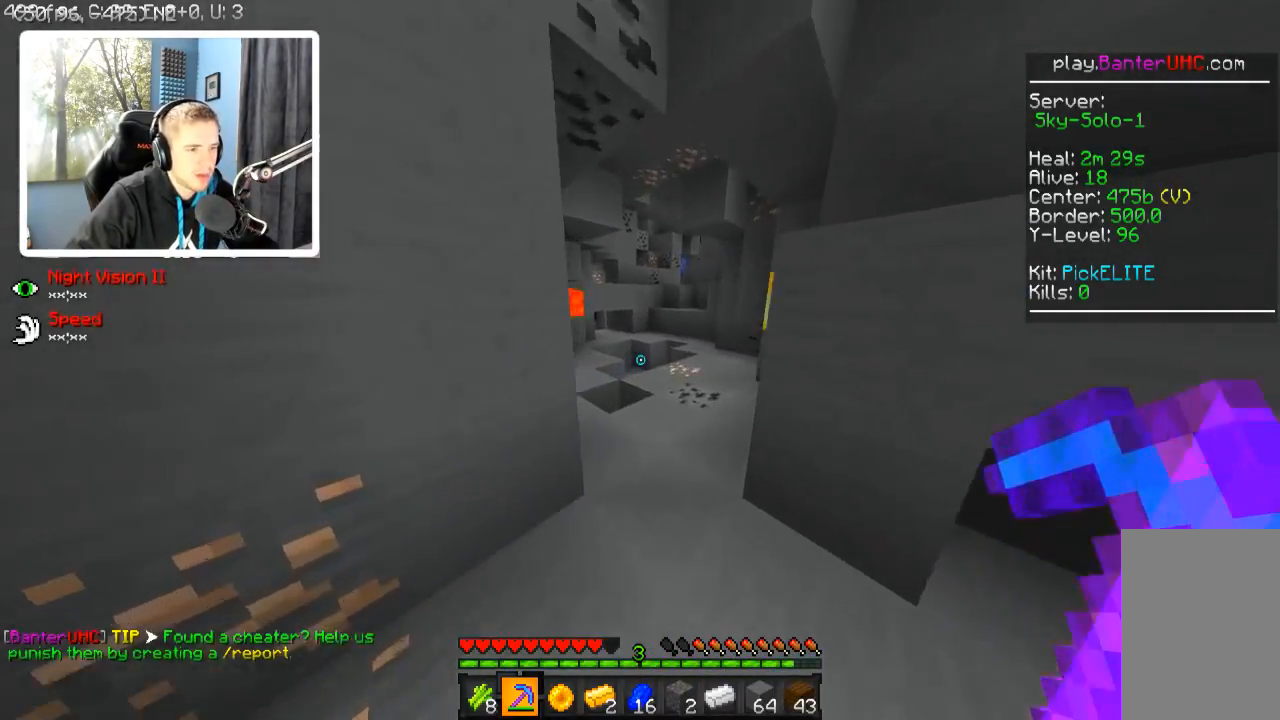
{"keys": ["w"], "events": [[217, "d", "down"], [367, "d", "up"]]}
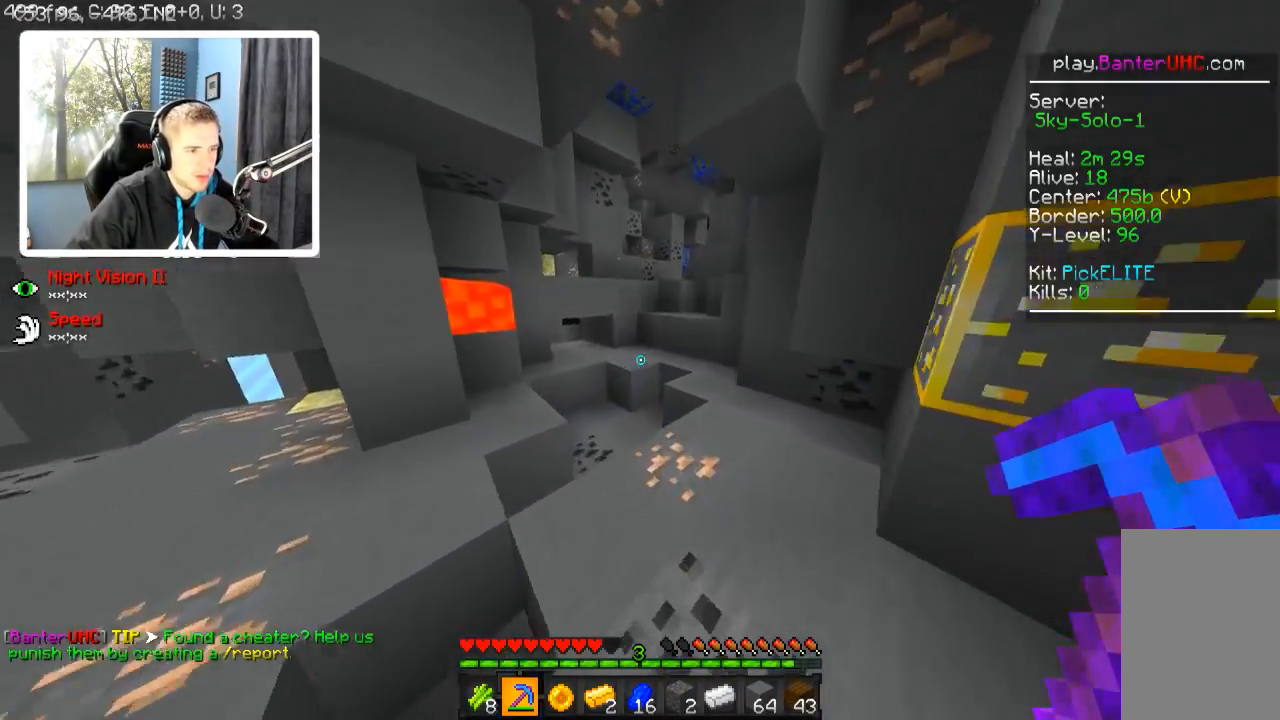
{"keys": ["w"], "events": [[17, "d", "down"], [117, "d", "up"], [117, "w", "up"], [367, "w", "down"]]}
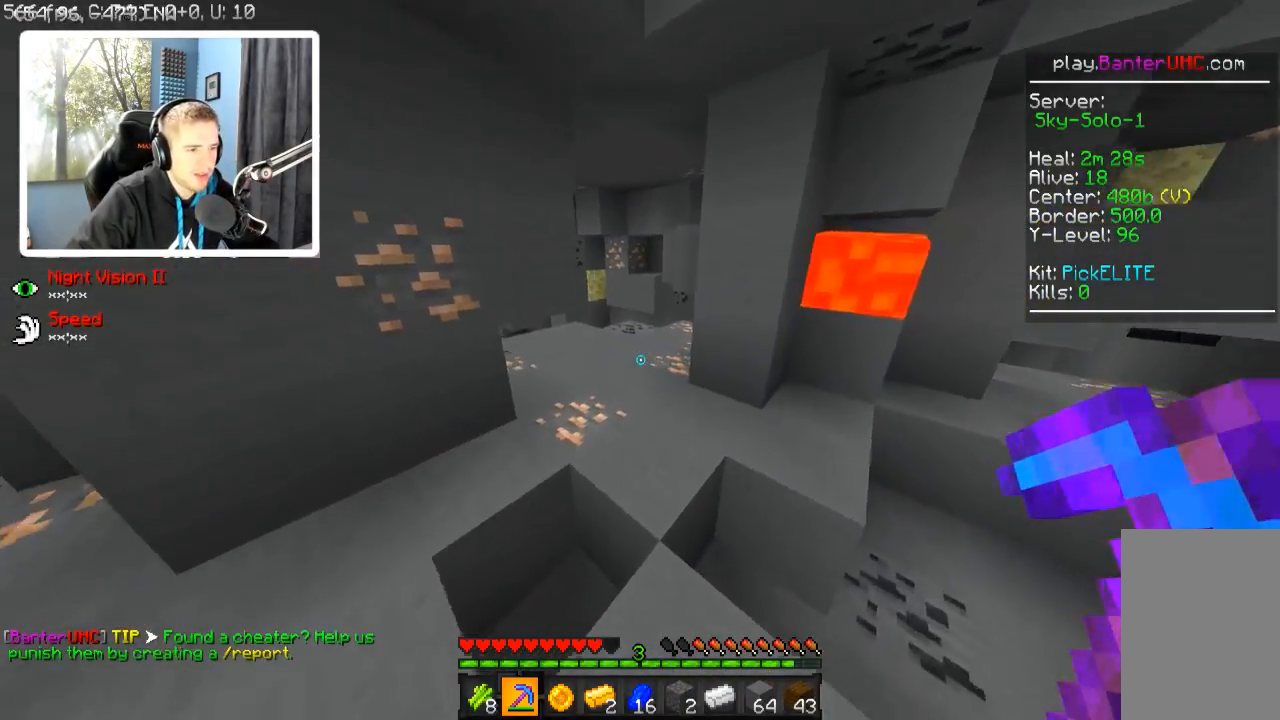
{"keys": ["w"], "events": []}
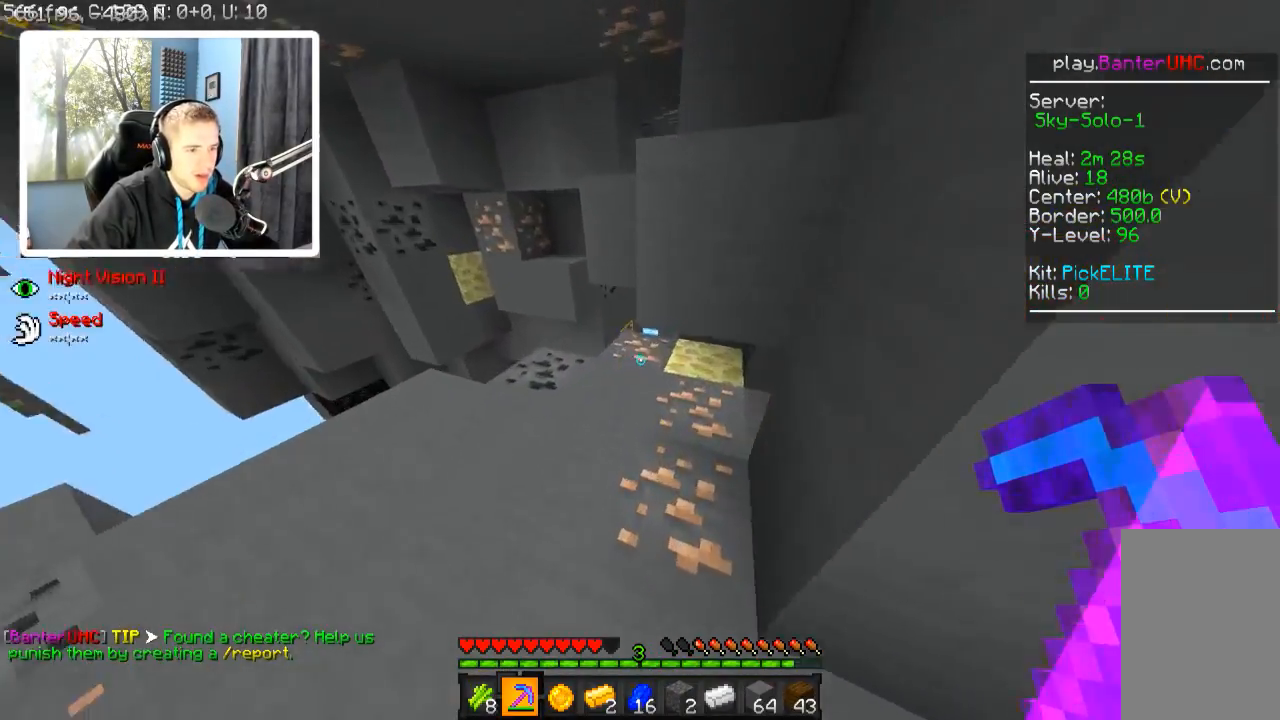
{"keys": [], "events": [[67, "a", "down"], [117, "w", "up"], [217, "a", "up"]]}
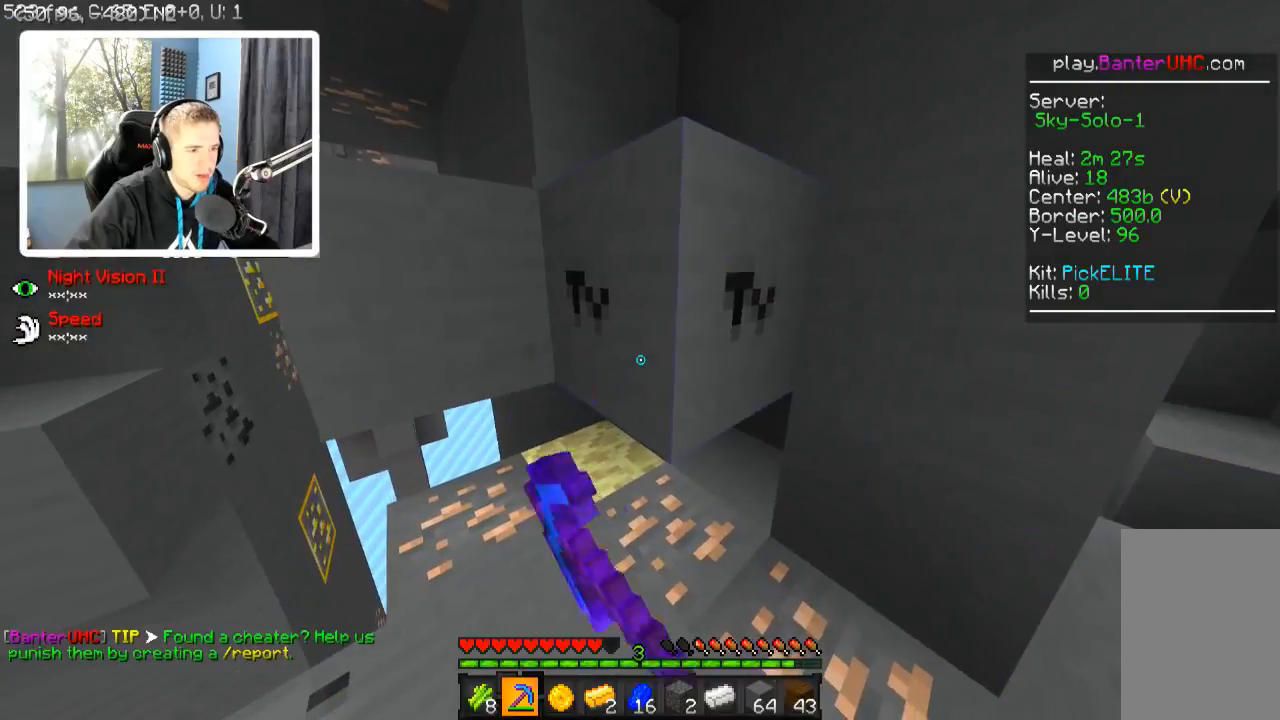
{"keys": ["w"], "events": [[417, "w", "down"]]}
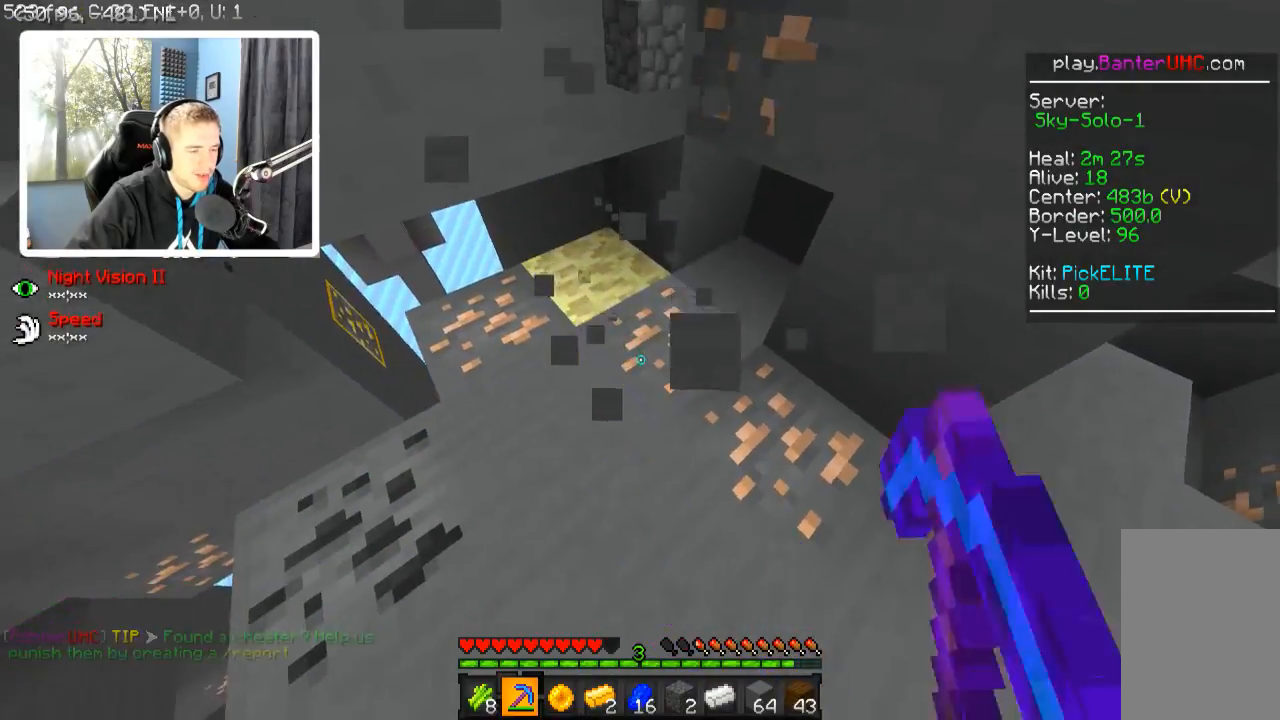
{"keys": [], "events": [[117, "w", "up"]]}
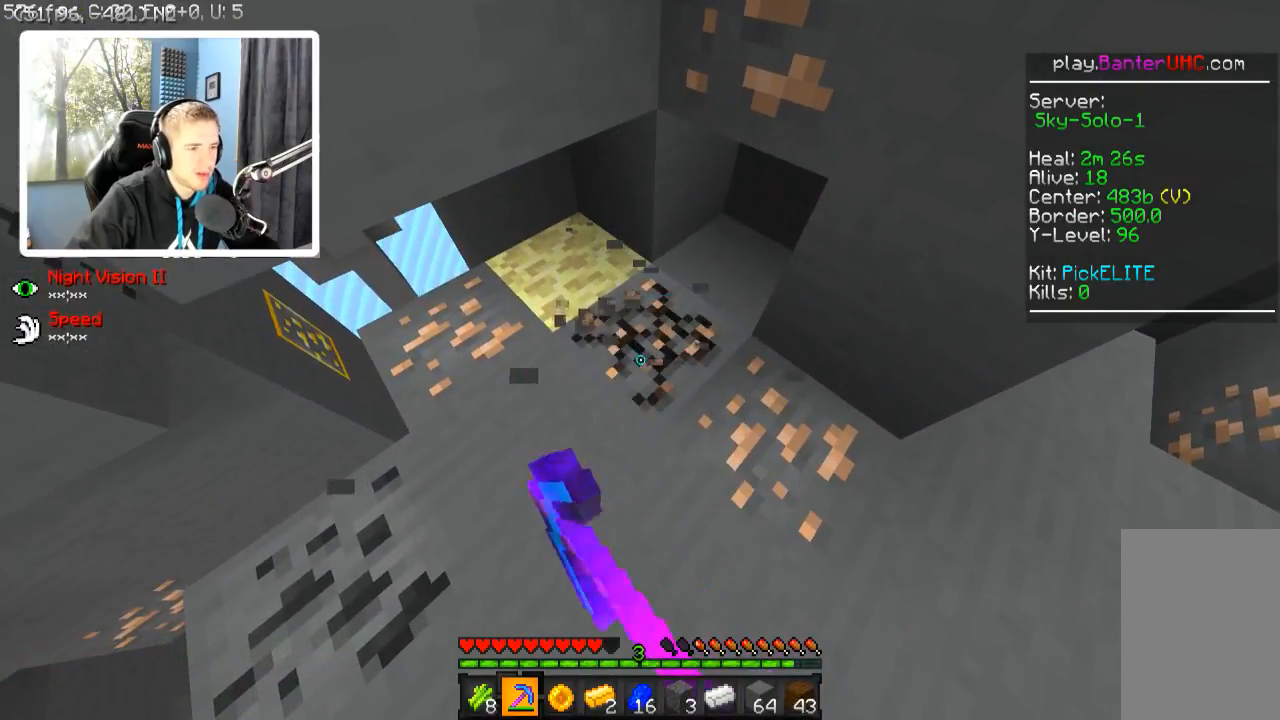
{"keys": ["w"], "events": [[367, "w", "down"]]}
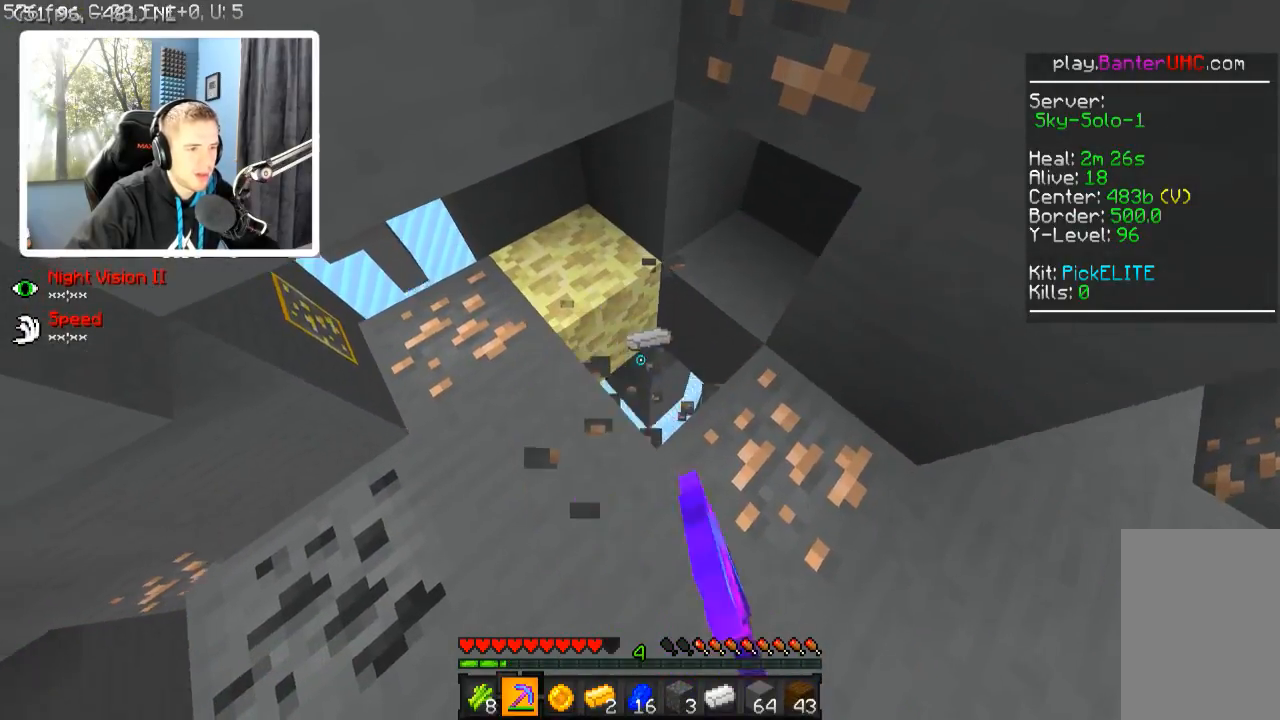
{"keys": [], "events": [[17, "d", "down"], [217, "w", "up"], [267, "d", "up"]]}
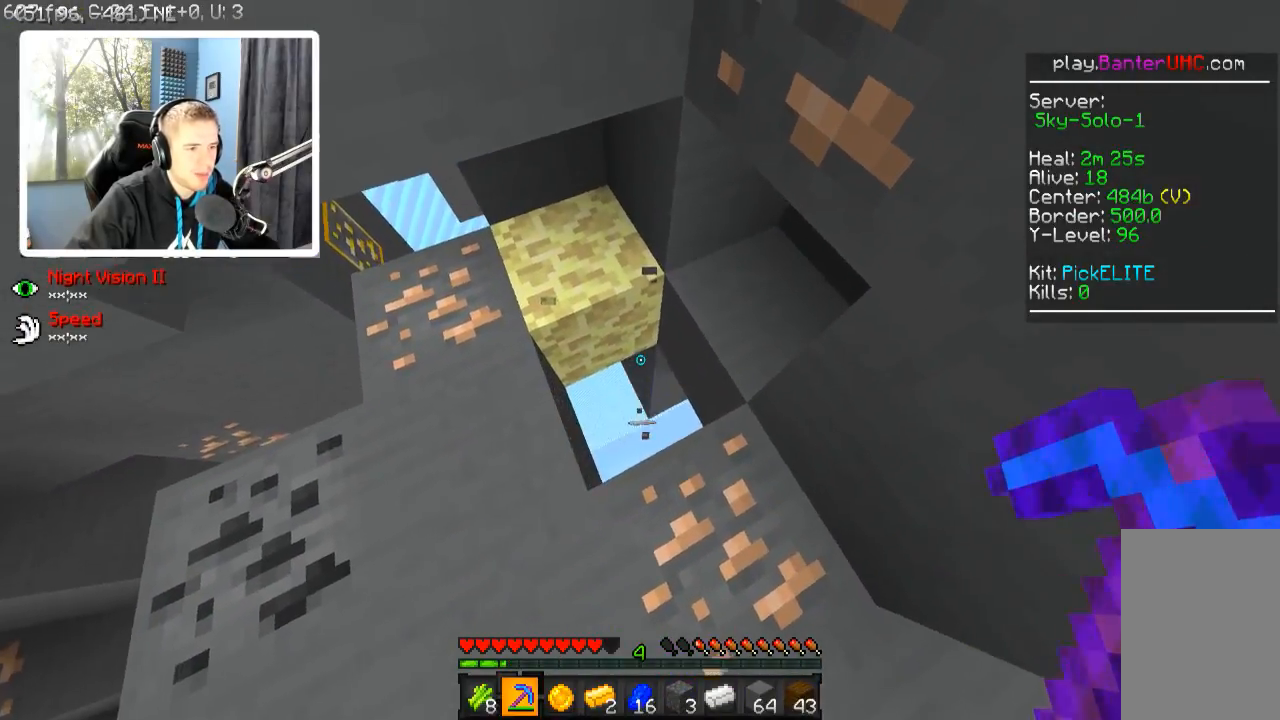
{"keys": ["d", "w"], "events": [[67, "s", "down"], [117, "d", "down"], [217, "s", "up"], [367, "w", "down"]]}
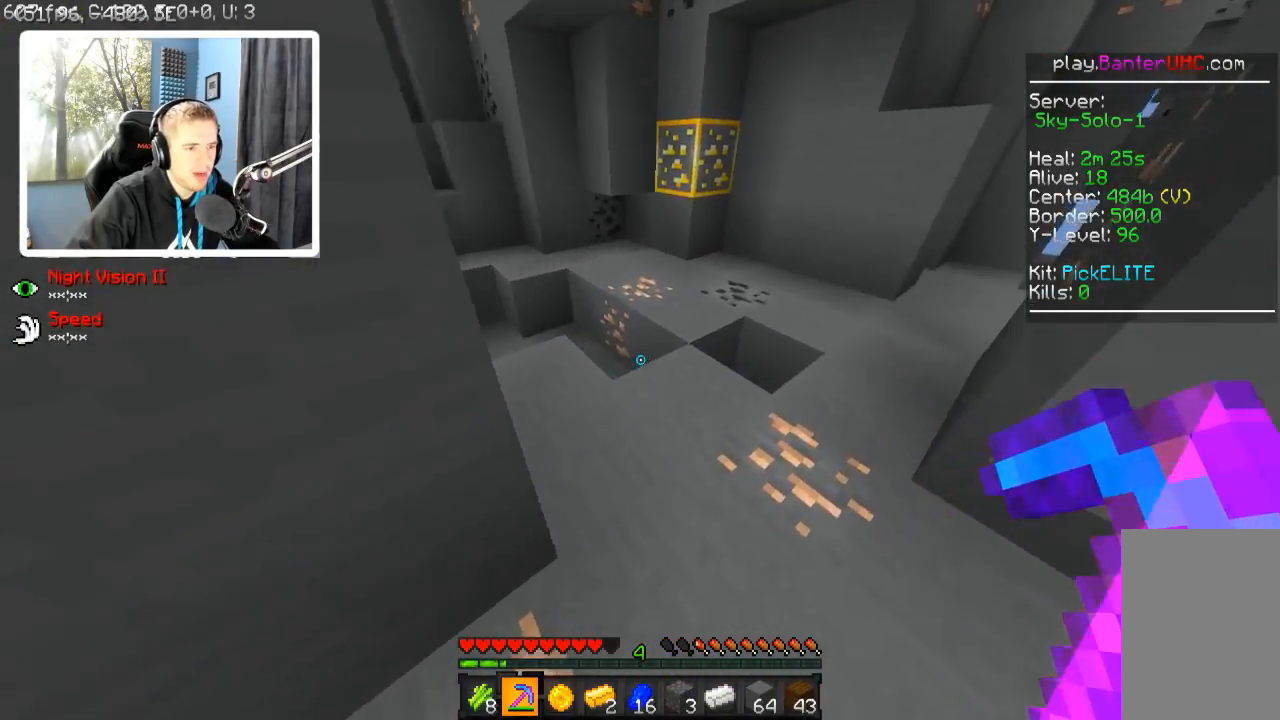
{"keys": ["w"], "events": [[117, "d", "up"], [217, "w", "up"], [367, "w", "down"]]}
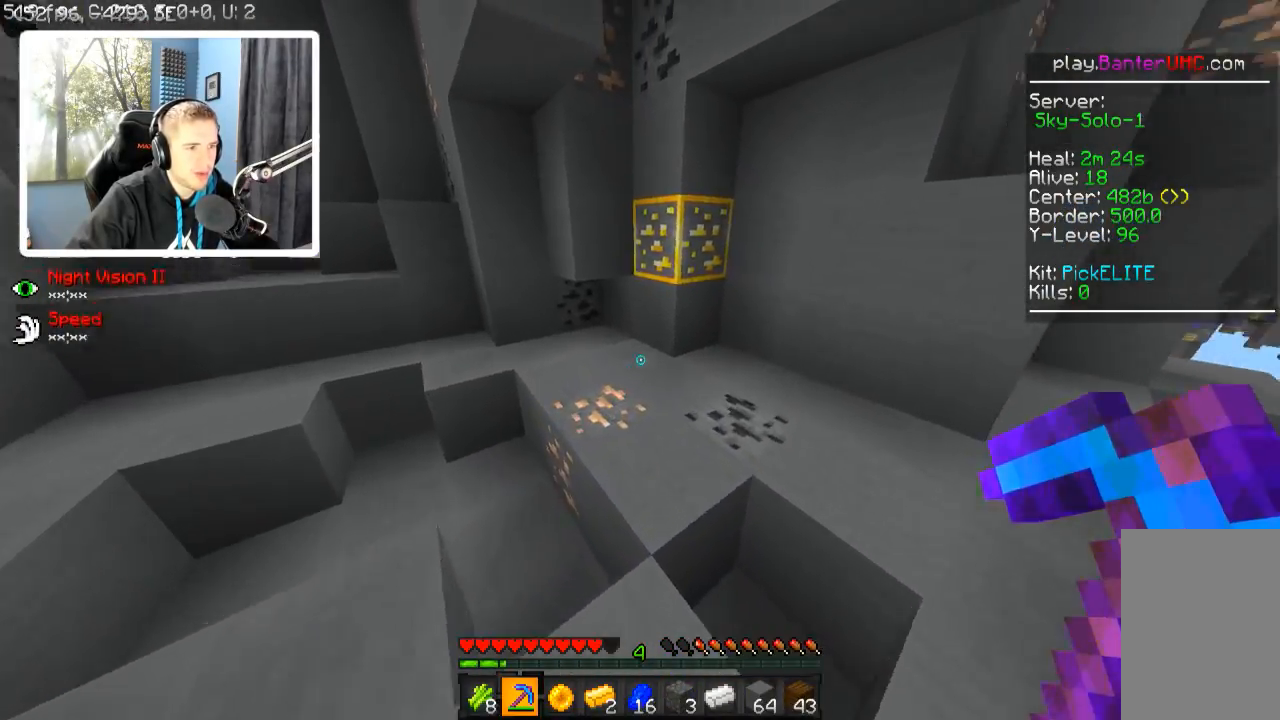
{"keys": [], "events": [[367, "w", "up"]]}